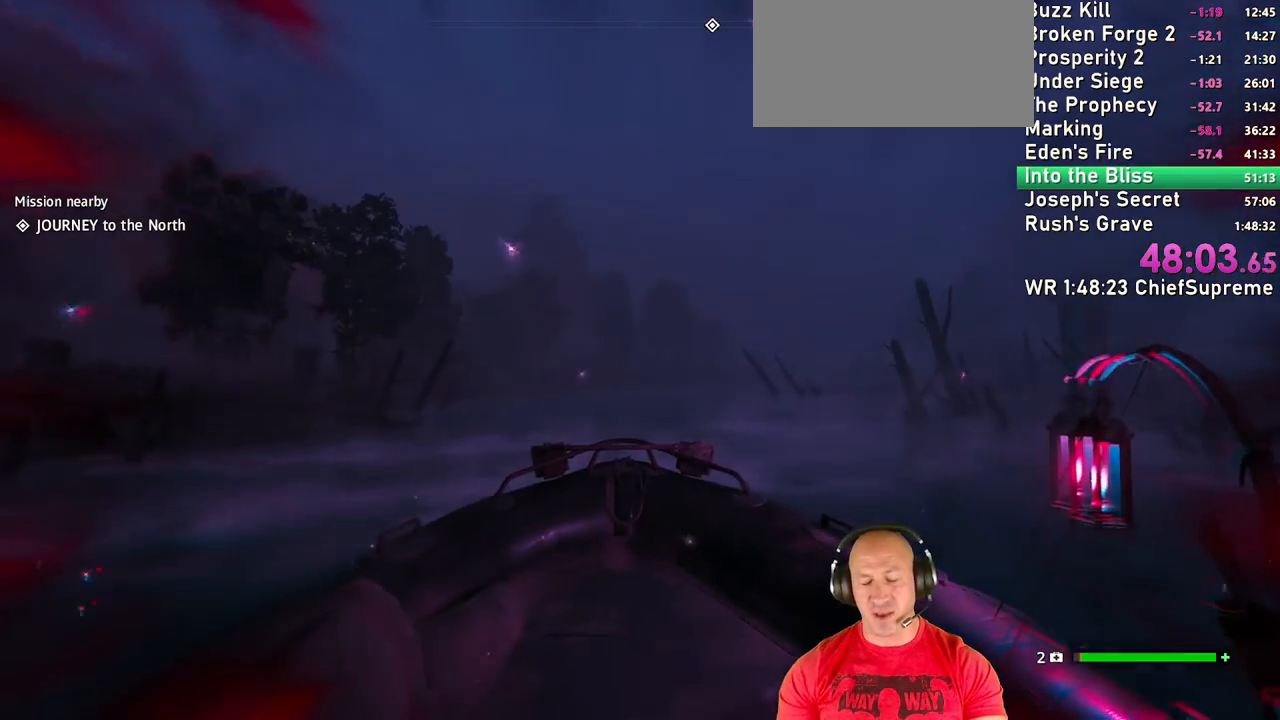
Gameplay with keyboard and mouse; each line is a JSON object with the keys and mouse buttons held at the frame after it. "events" lists presses ("down") and releases ("up") of "1", "2", "3", "4", "5", "a", "alt", "b", "c", "ctrl", "d", "e", "escape", "f", "g", "h", "q", "r", "s", "shift", "space", "t", "tab", "v", "w", "x", "y", "z", "mouse_left", "mouse_right", "mouse_wheel_up" and "mouse_wheel_down" between this image and that frame as [ms after this image, input, new state], when the widget could be followed in between. "mouse_left", "mouse_right", "mouse_wheel_up", "mouse_wheel_down" = the "left", "right", "wheel_up", "wheel_down" buttons of the "mouse" list. No other keys are recorded. Not read: mouse_move.
{"keys": ["w"], "mouse": [], "events": [[117, "d", "up"]]}
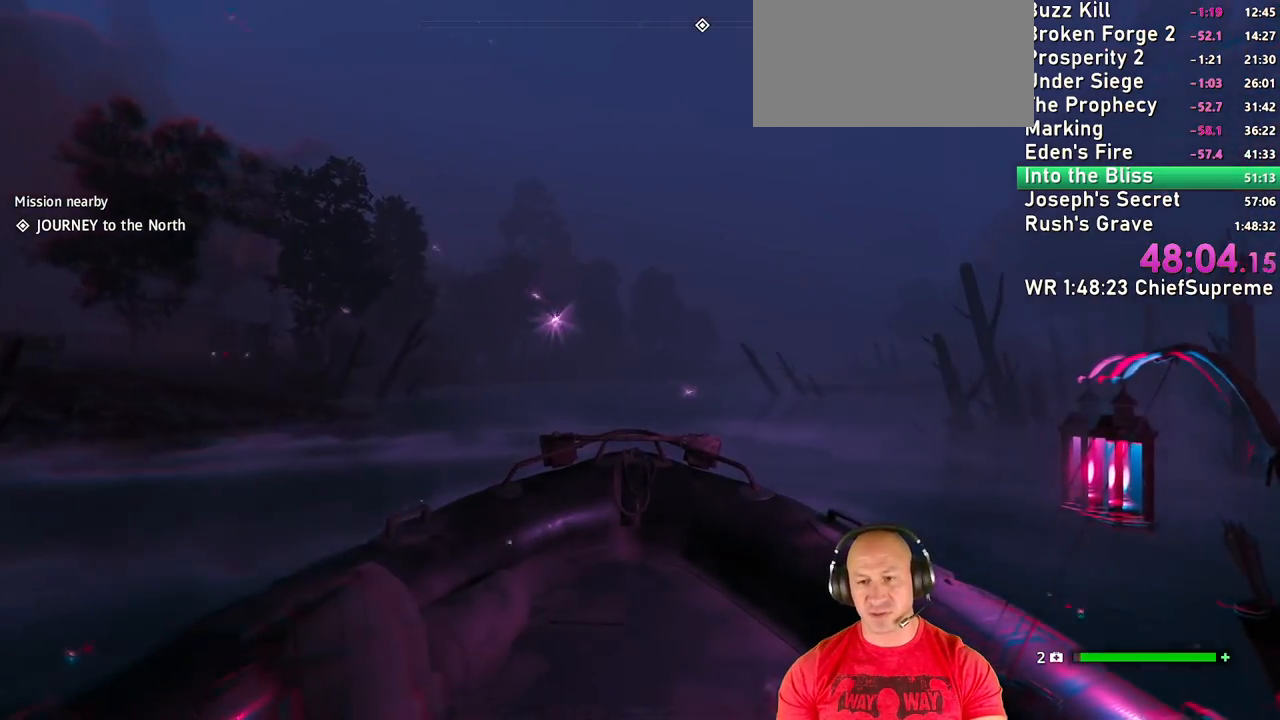
{"keys": ["w"], "mouse": [], "events": [[267, "d", "down"], [500, "d", "up"]]}
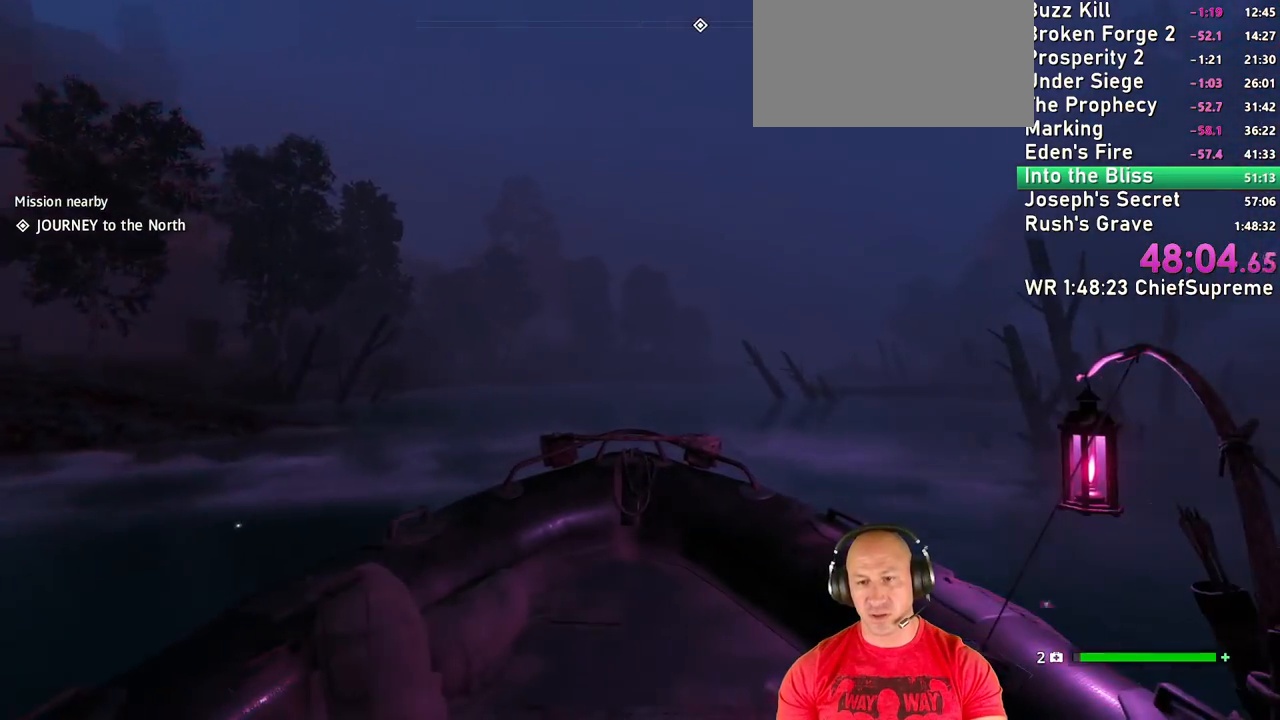
{"keys": ["w"], "mouse": [], "events": []}
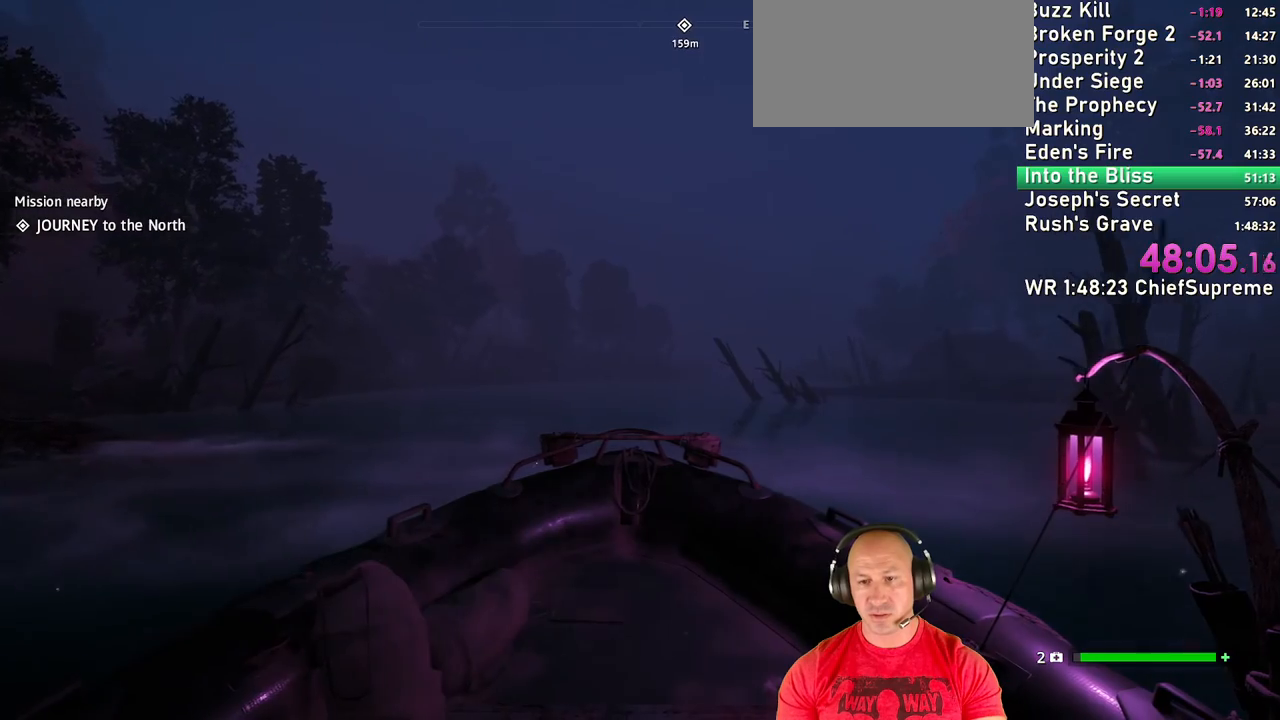
{"keys": ["w"], "mouse": [], "events": []}
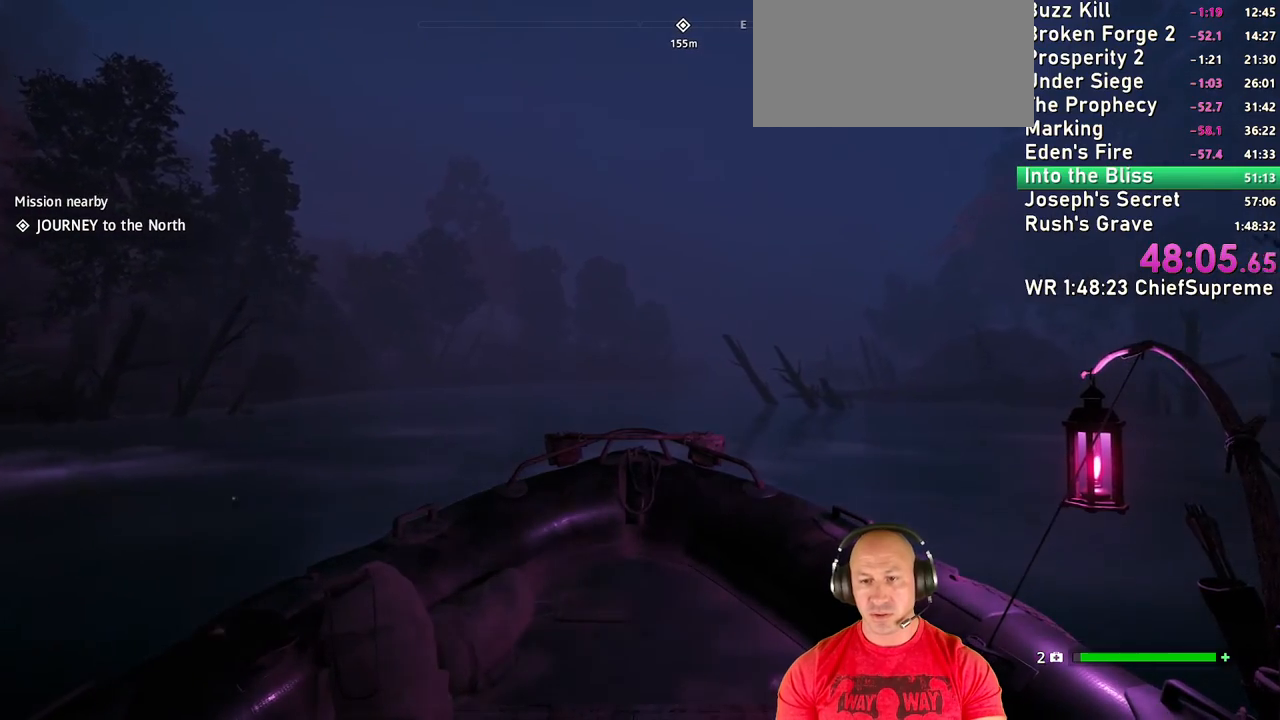
{"keys": ["w"], "mouse": [], "events": []}
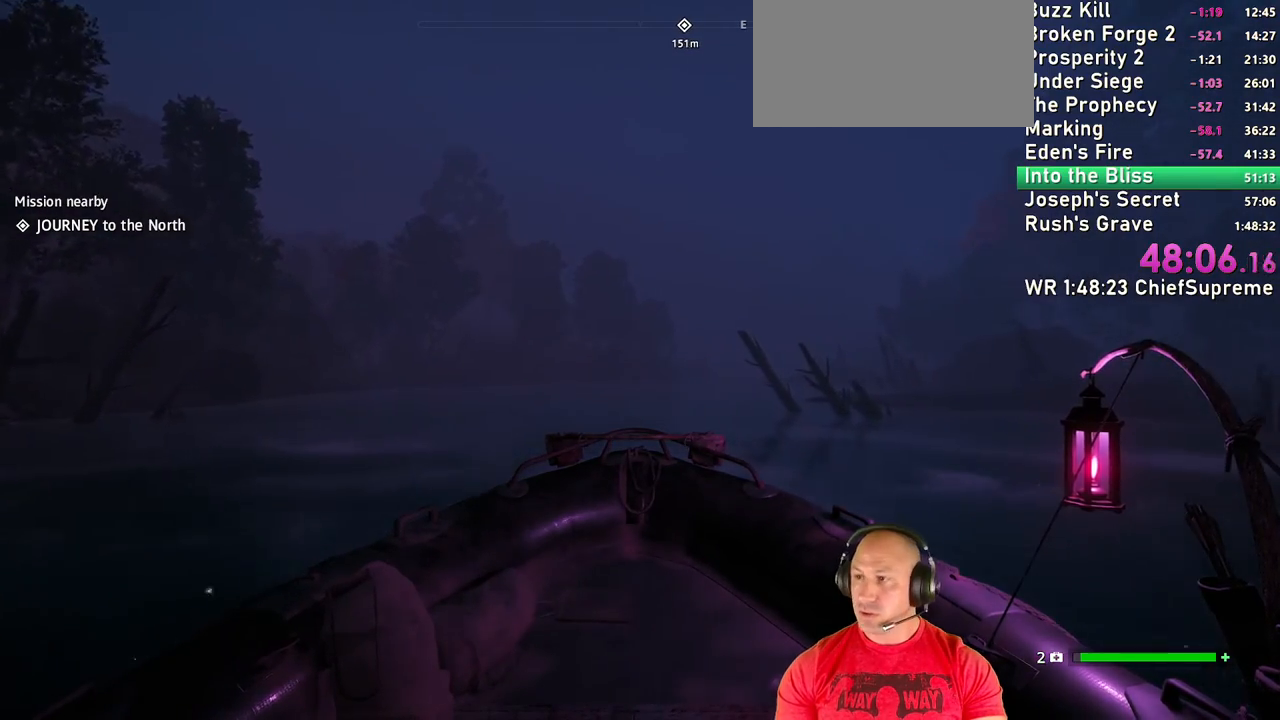
{"keys": ["w"], "mouse": [], "events": []}
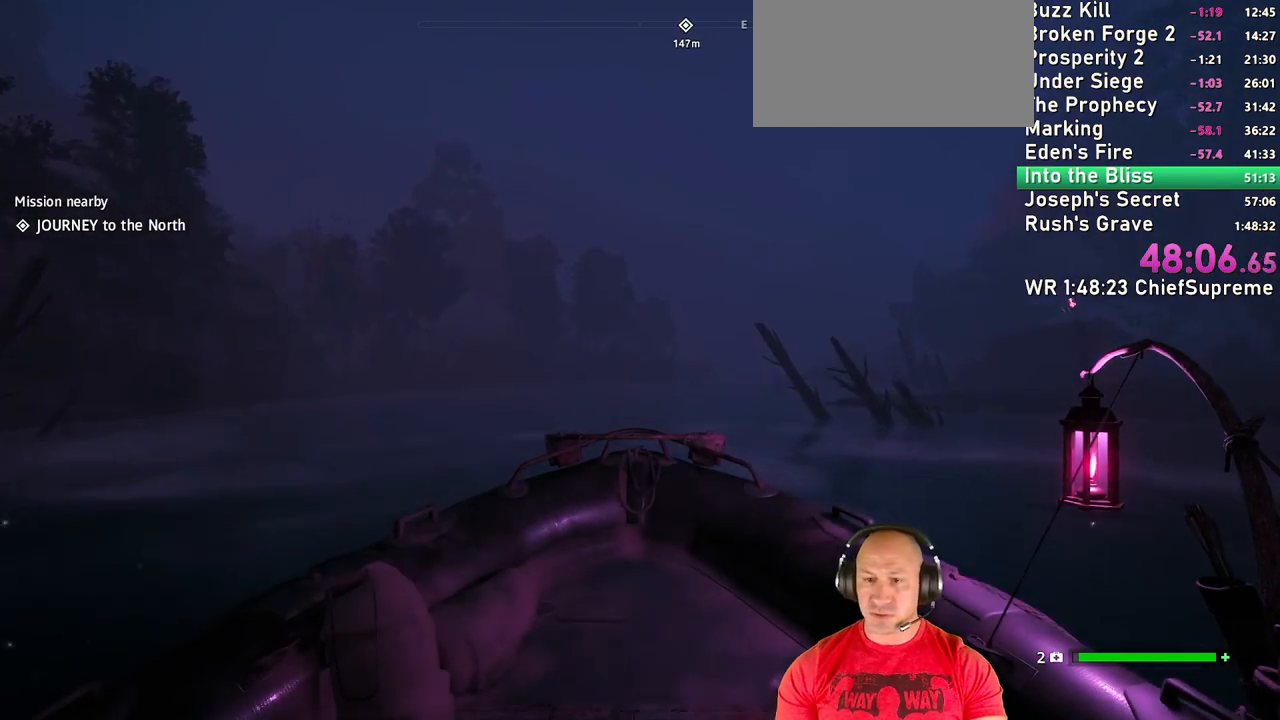
{"keys": ["w"], "mouse": [], "events": []}
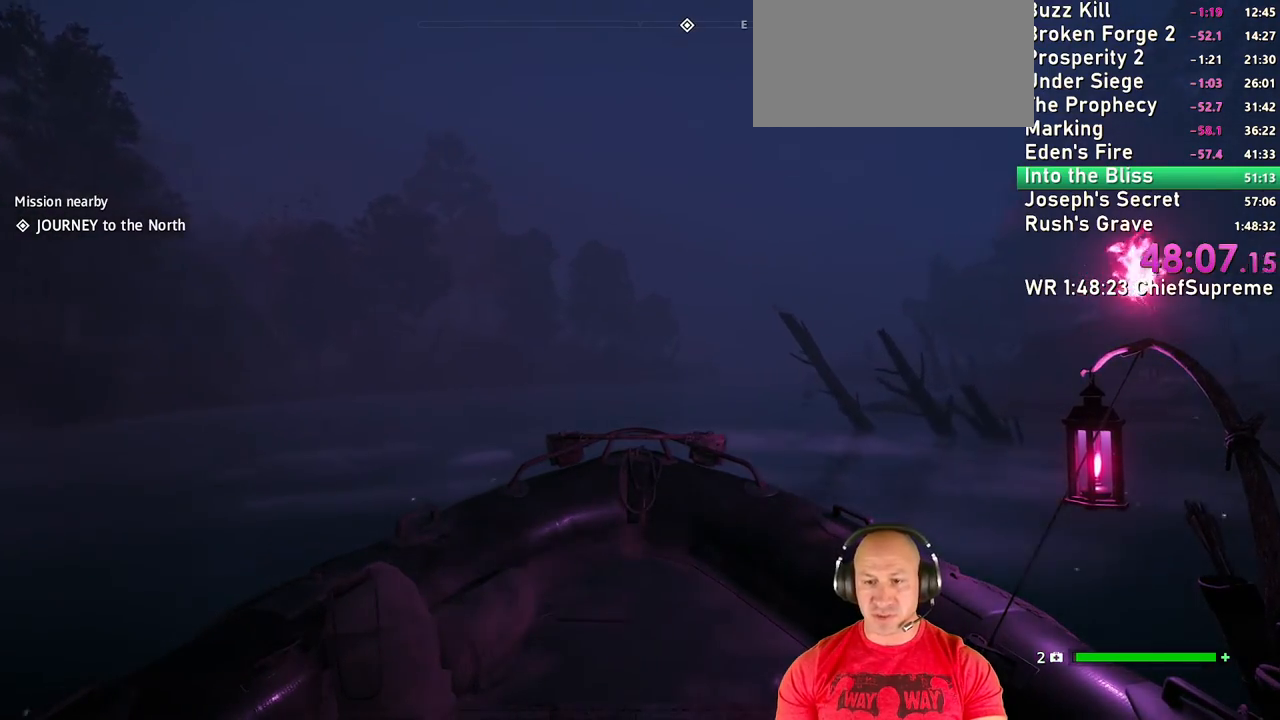
{"keys": ["d", "w"], "mouse": [], "events": [[367, "d", "down"]]}
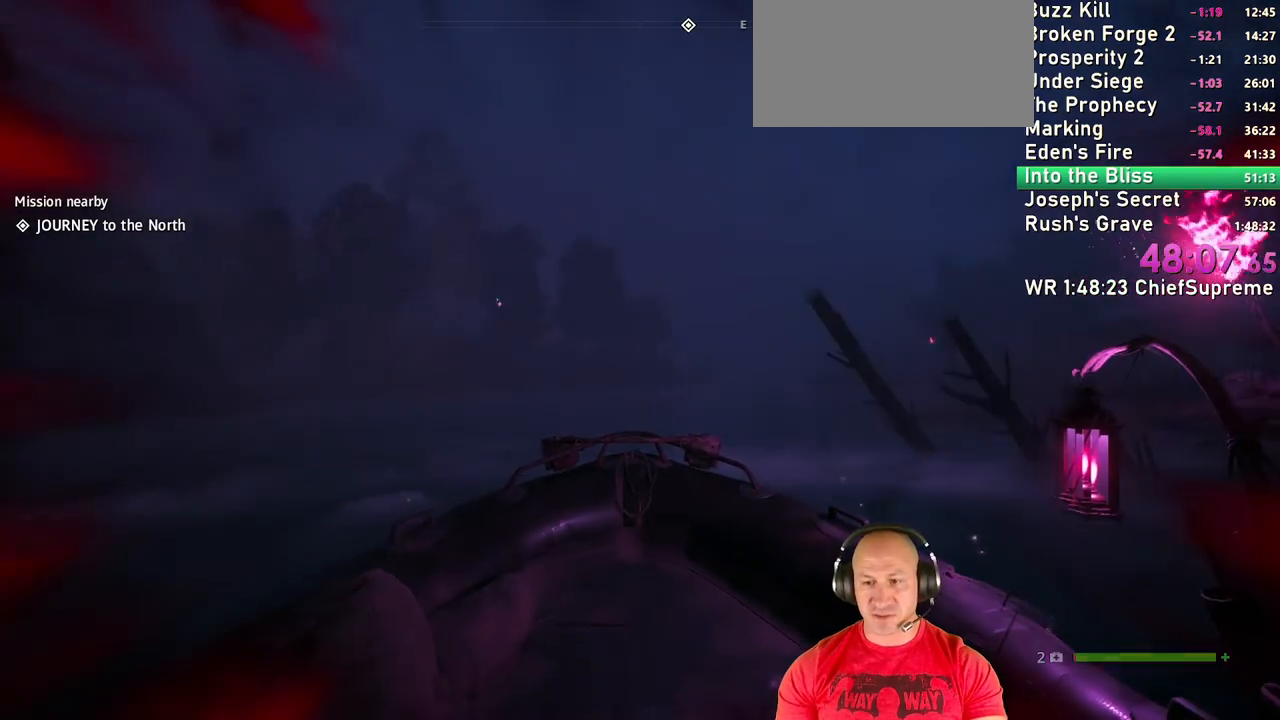
{"keys": ["d", "w"], "mouse": [], "events": [[50, "d", "up"], [334, "d", "down"]]}
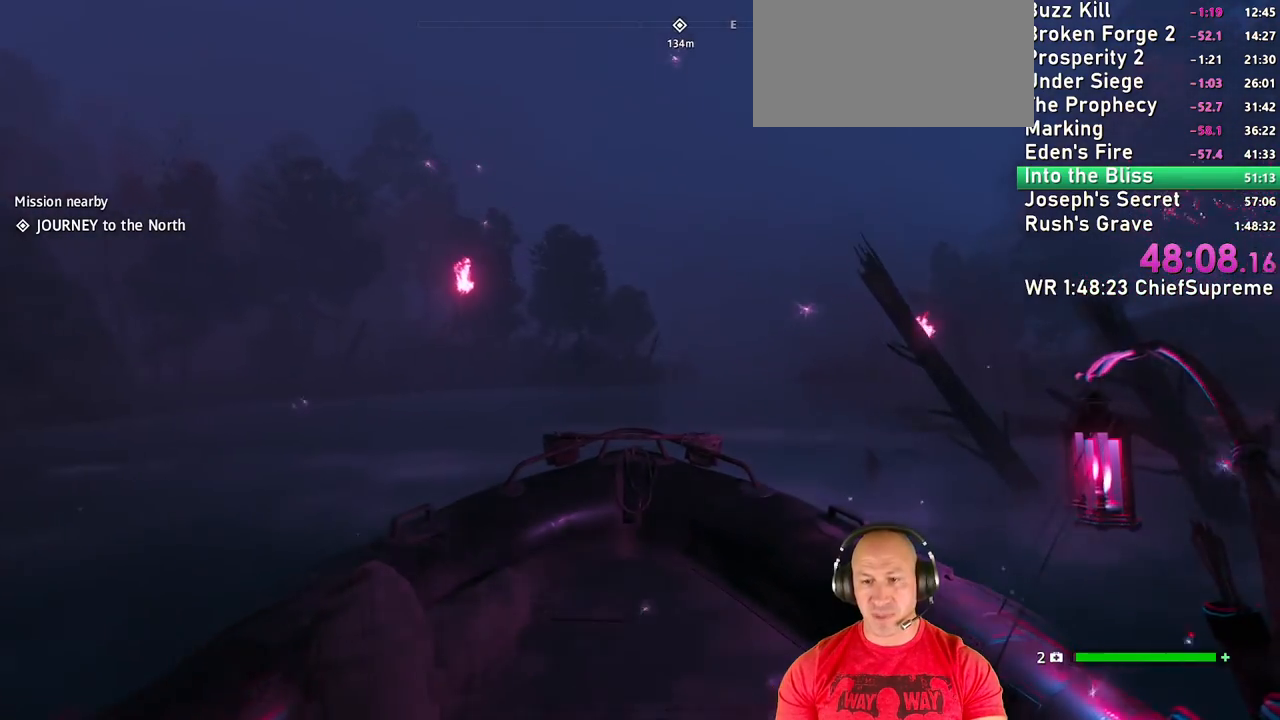
{"keys": ["w"], "mouse": [], "events": [[67, "d", "up"], [250, "d", "down"], [500, "d", "up"]]}
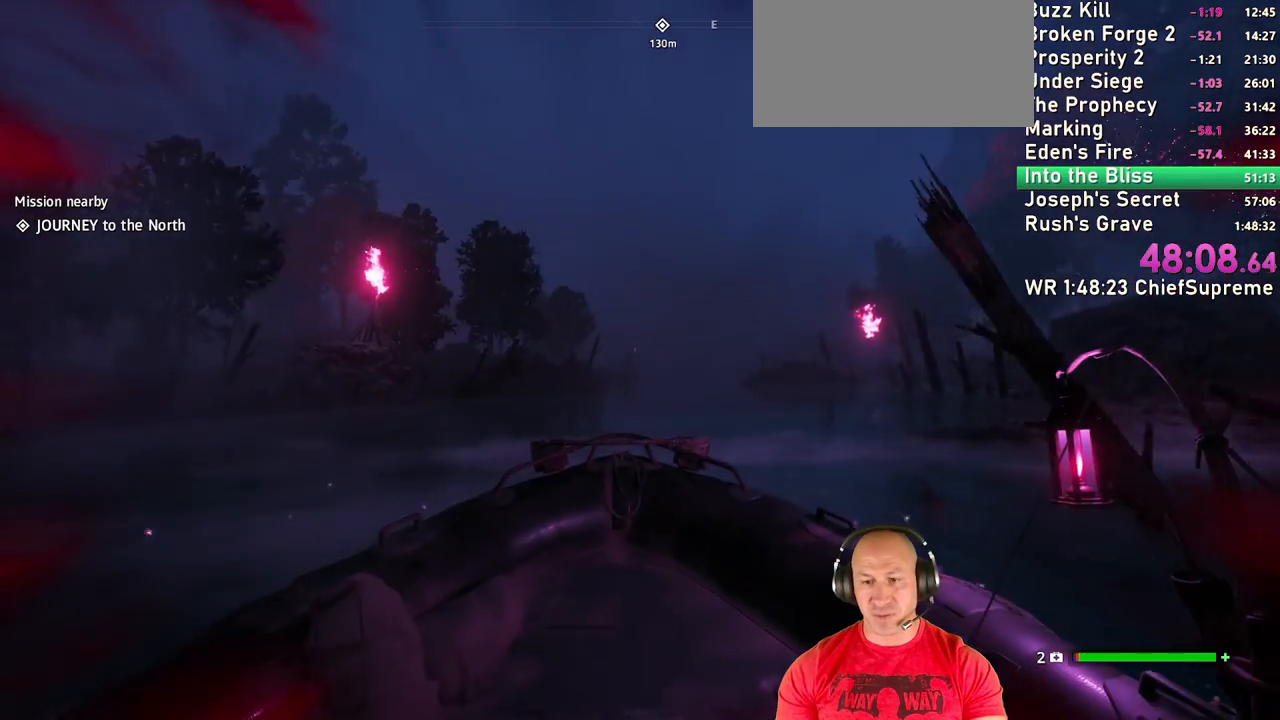
{"keys": ["w"], "mouse": [], "events": [[317, "d", "down"], [467, "d", "up"]]}
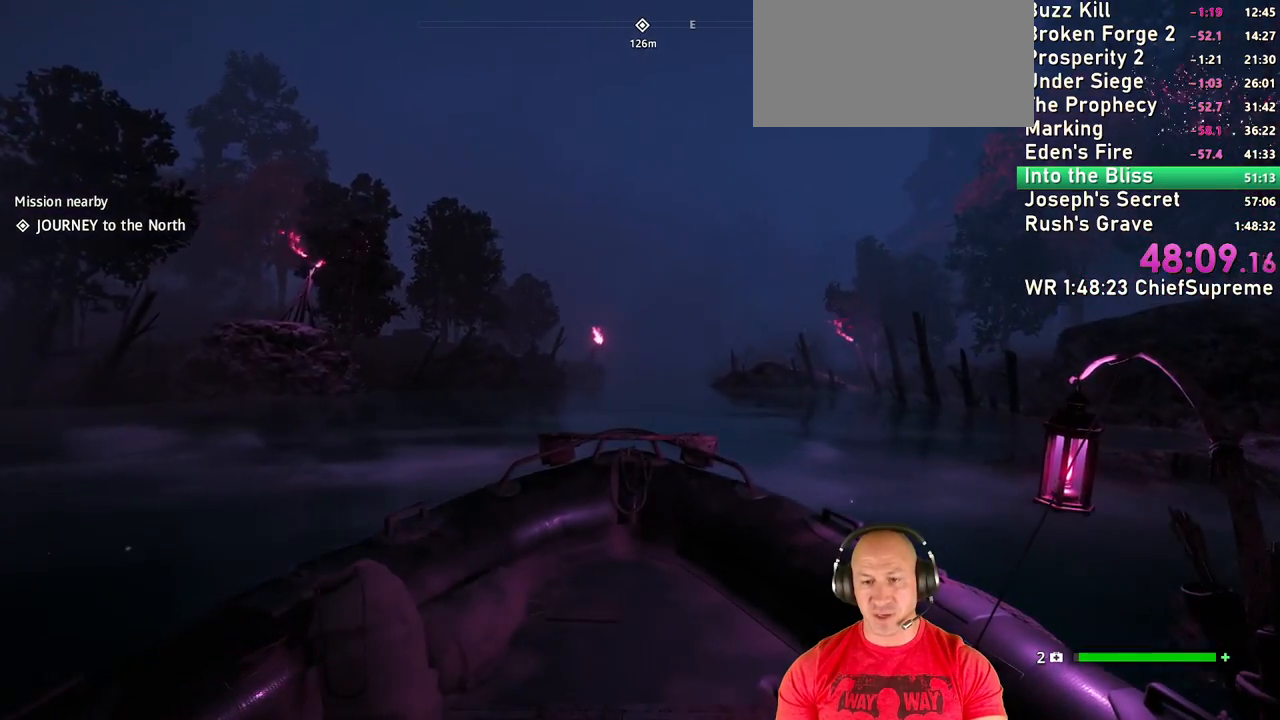
{"keys": ["w"], "mouse": [], "events": []}
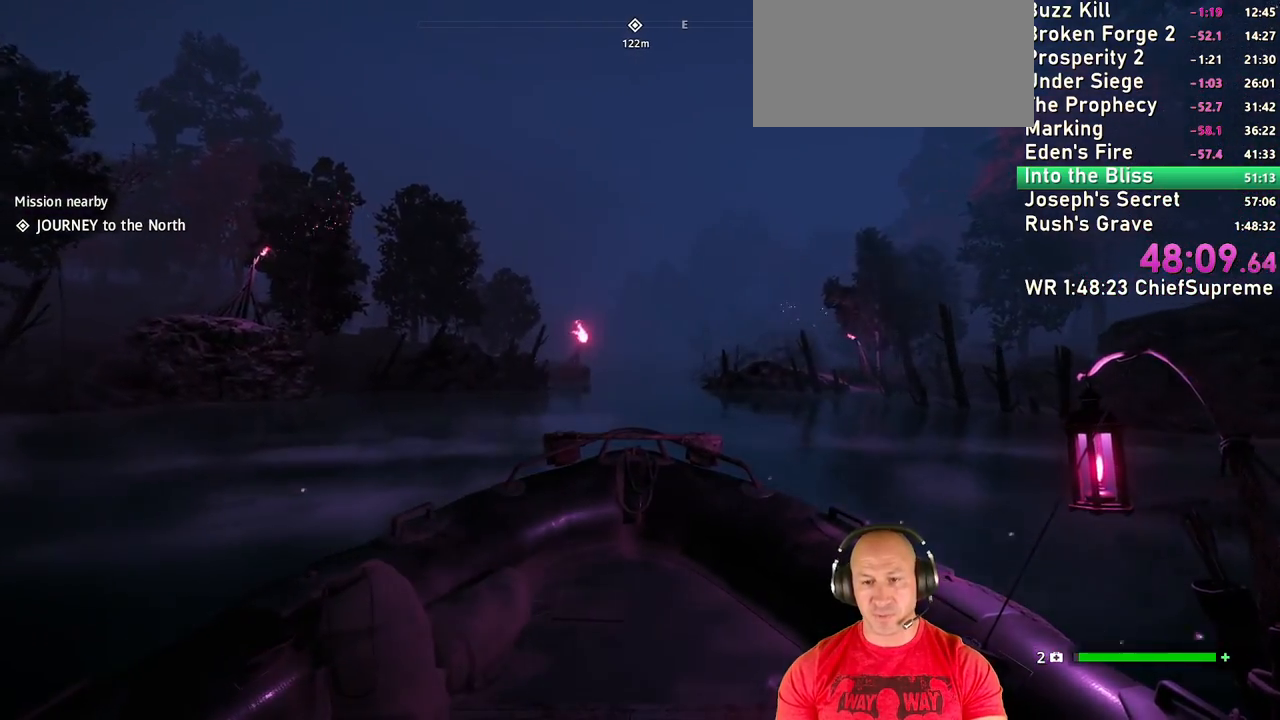
{"keys": ["w"], "mouse": [], "events": []}
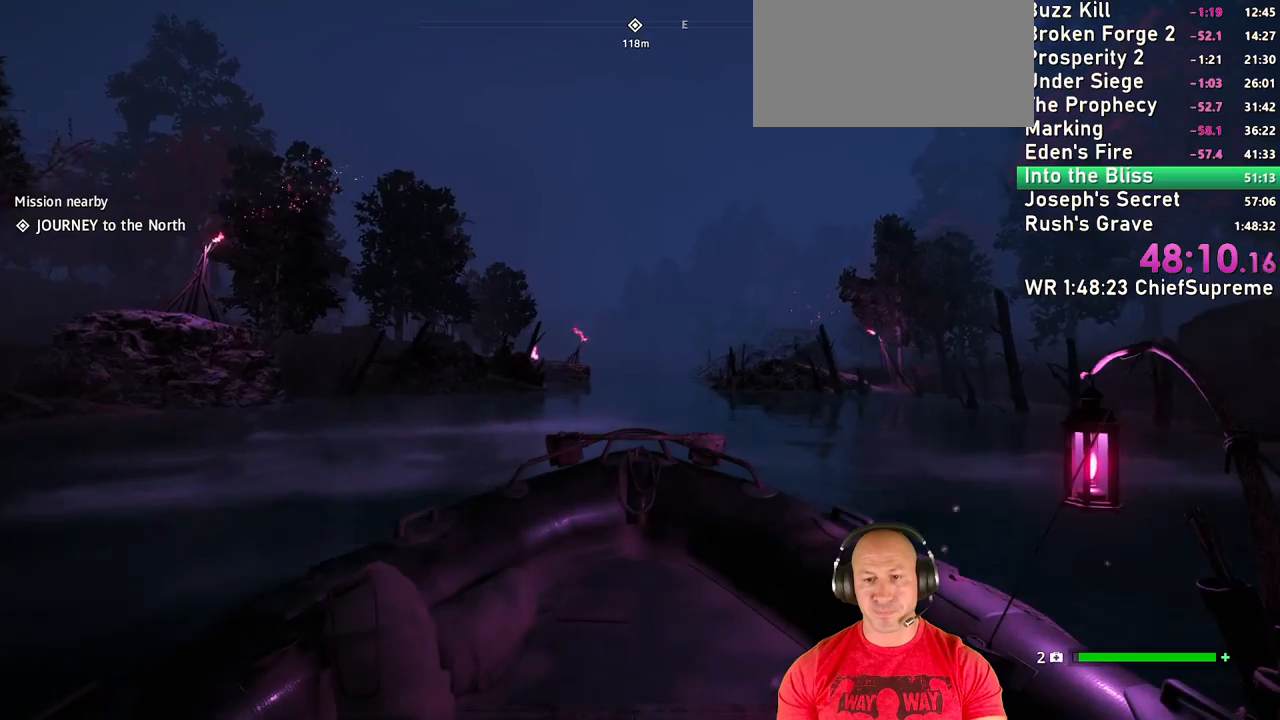
{"keys": ["w"], "mouse": [], "events": []}
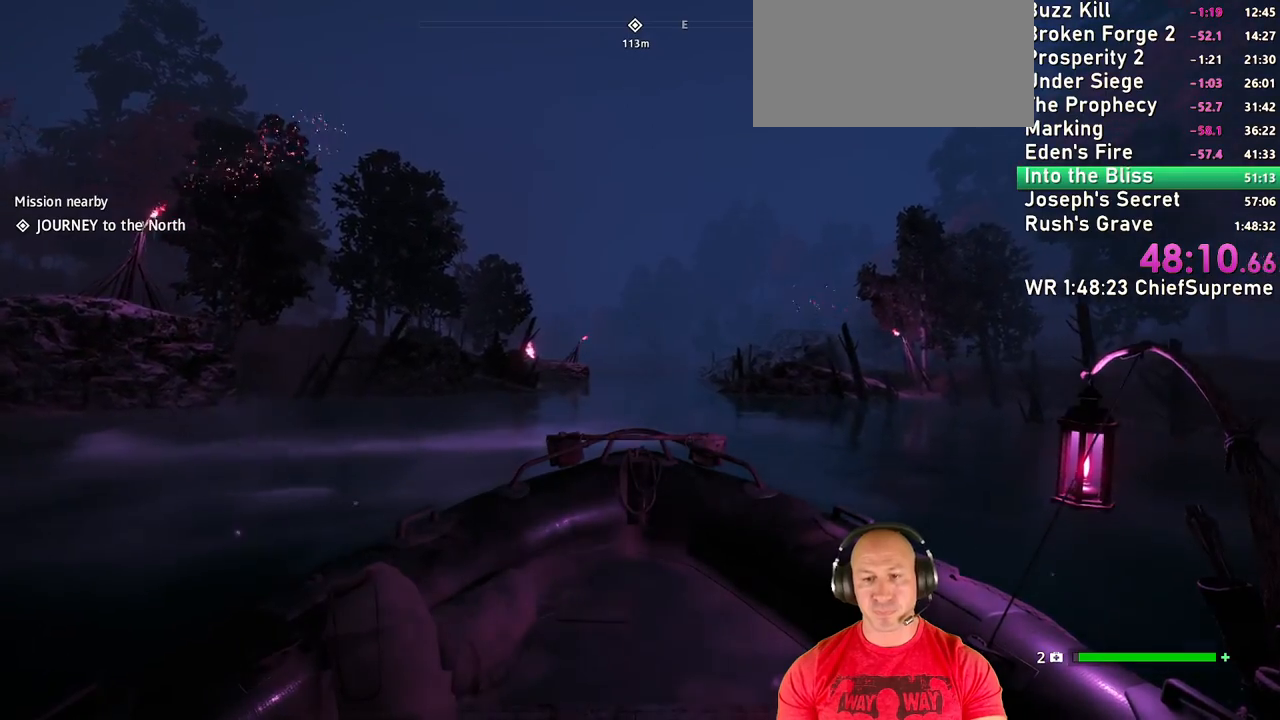
{"keys": ["w"], "mouse": [], "events": []}
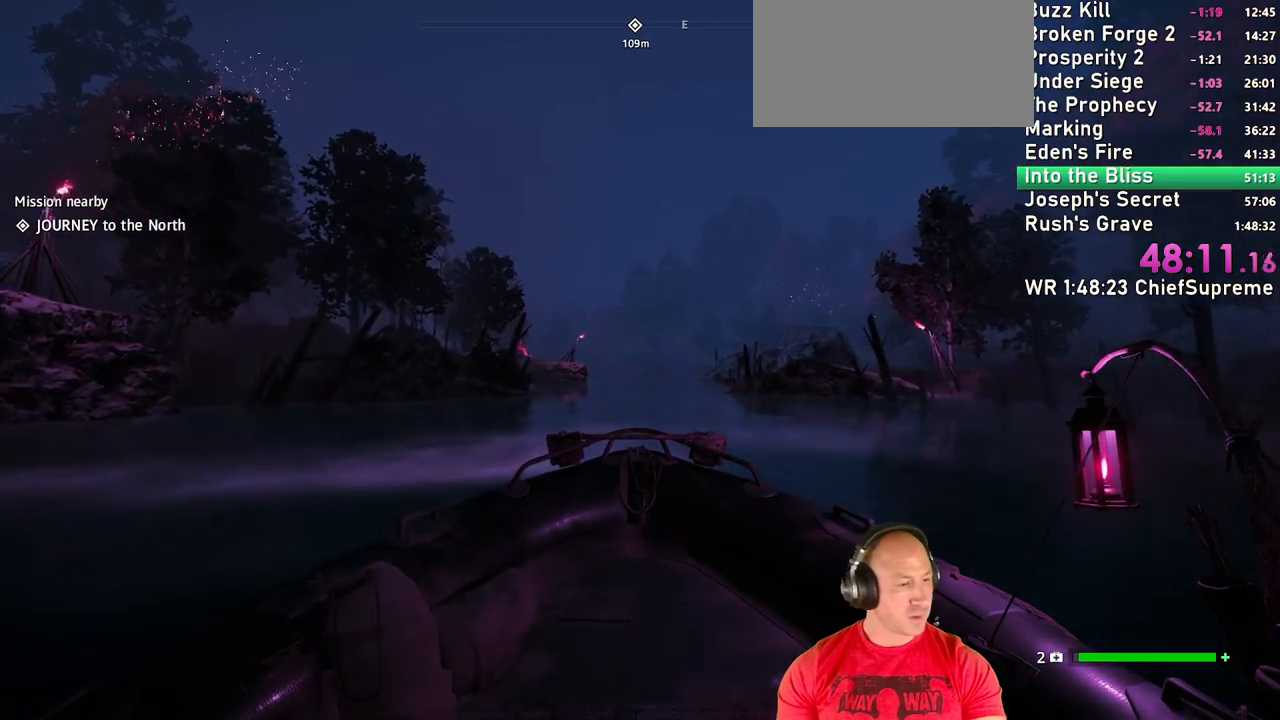
{"keys": ["w"], "mouse": [], "events": []}
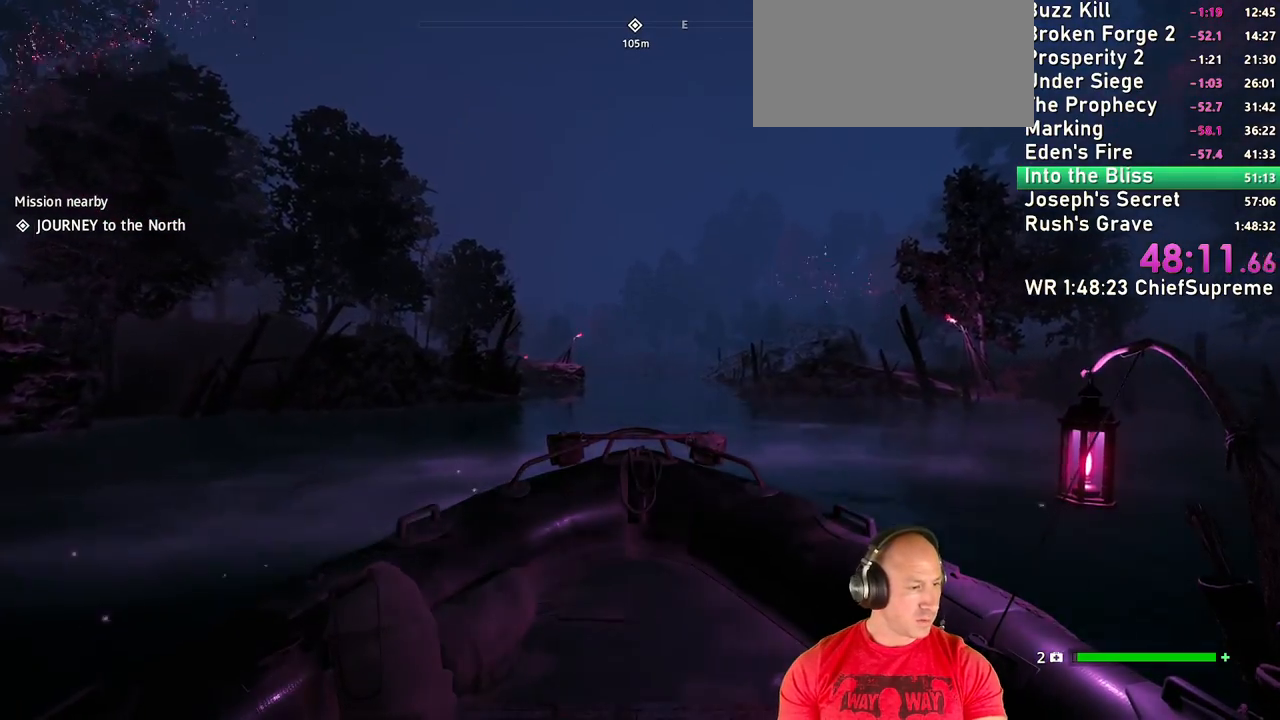
{"keys": ["w"], "mouse": [], "events": []}
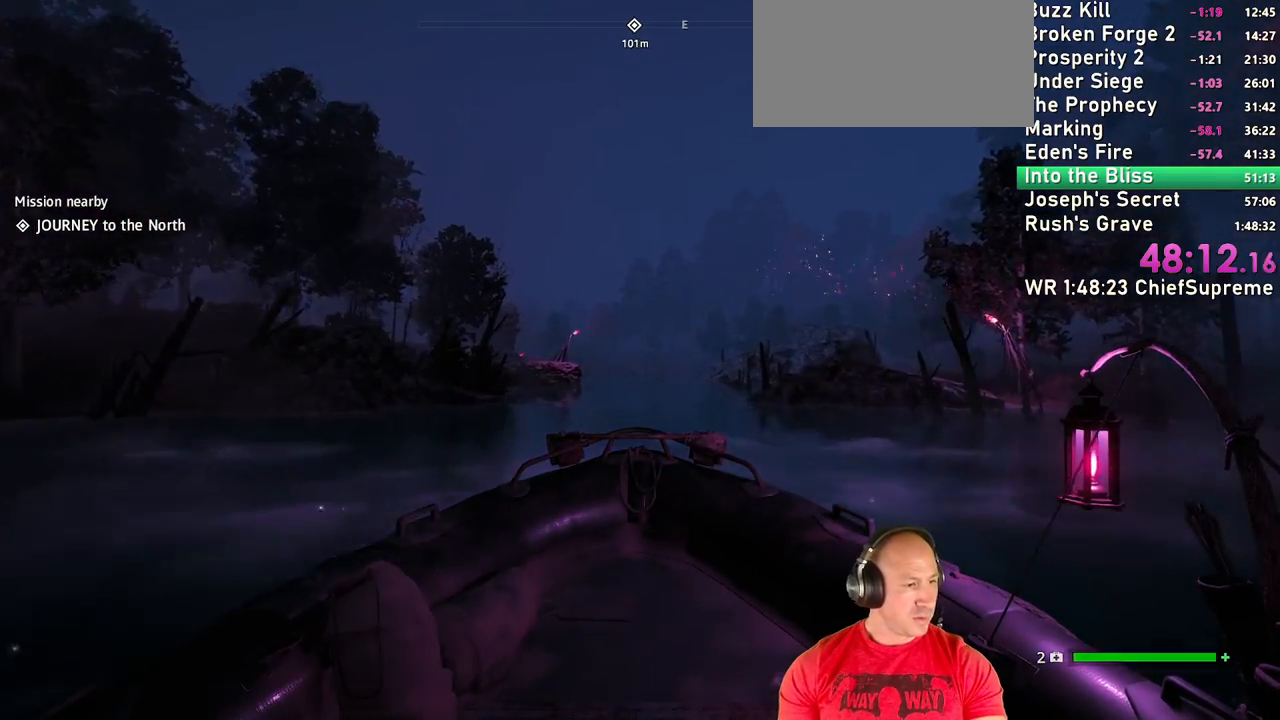
{"keys": ["w"], "mouse": [], "events": []}
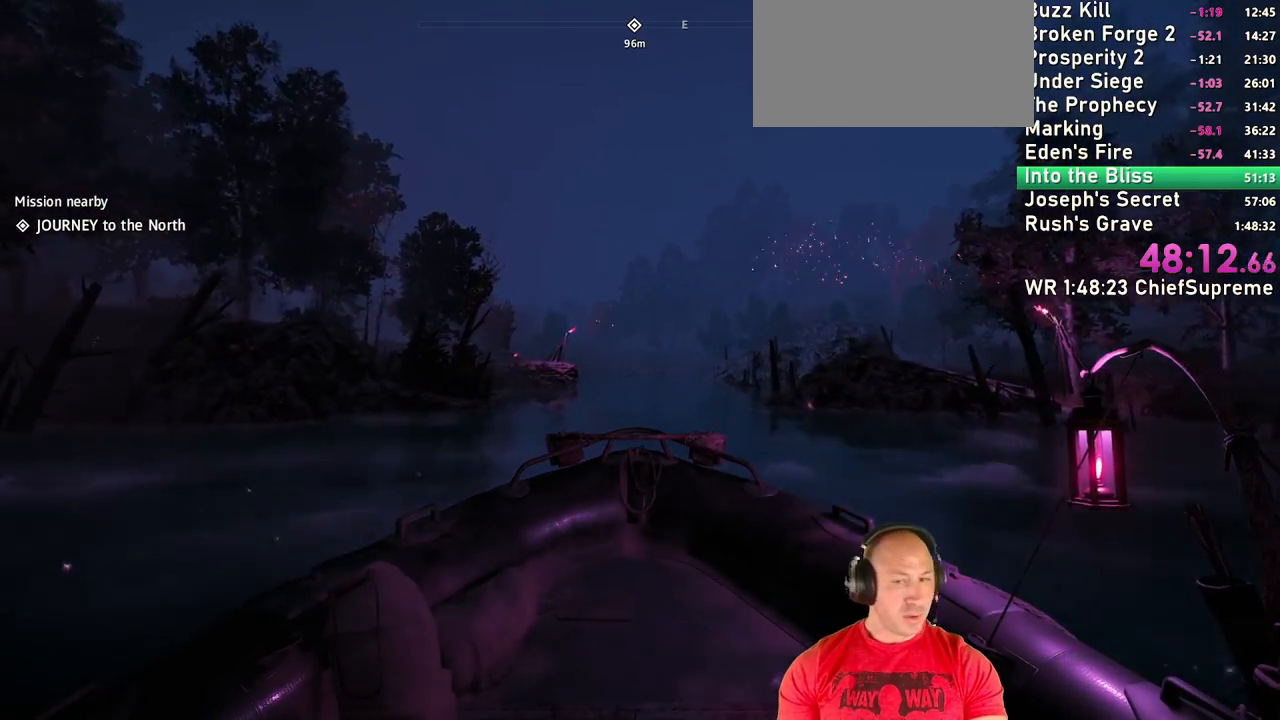
{"keys": ["w"], "mouse": [], "events": []}
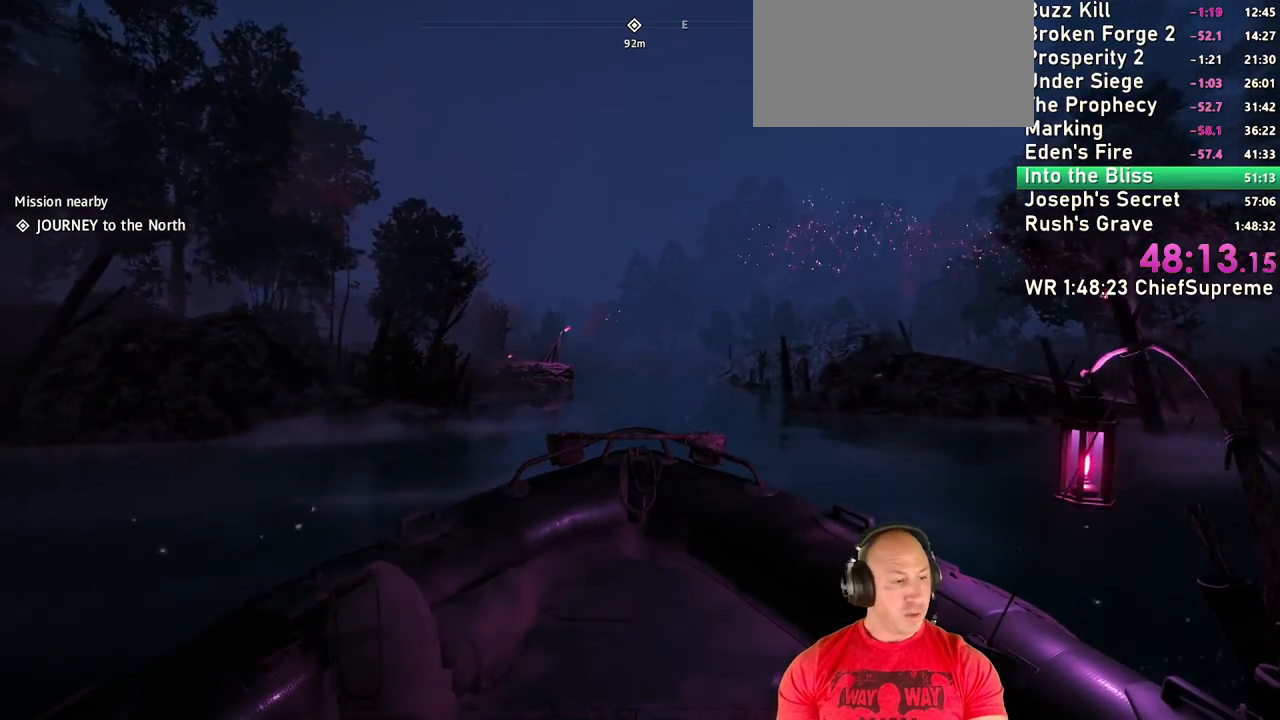
{"keys": ["w"], "mouse": [], "events": []}
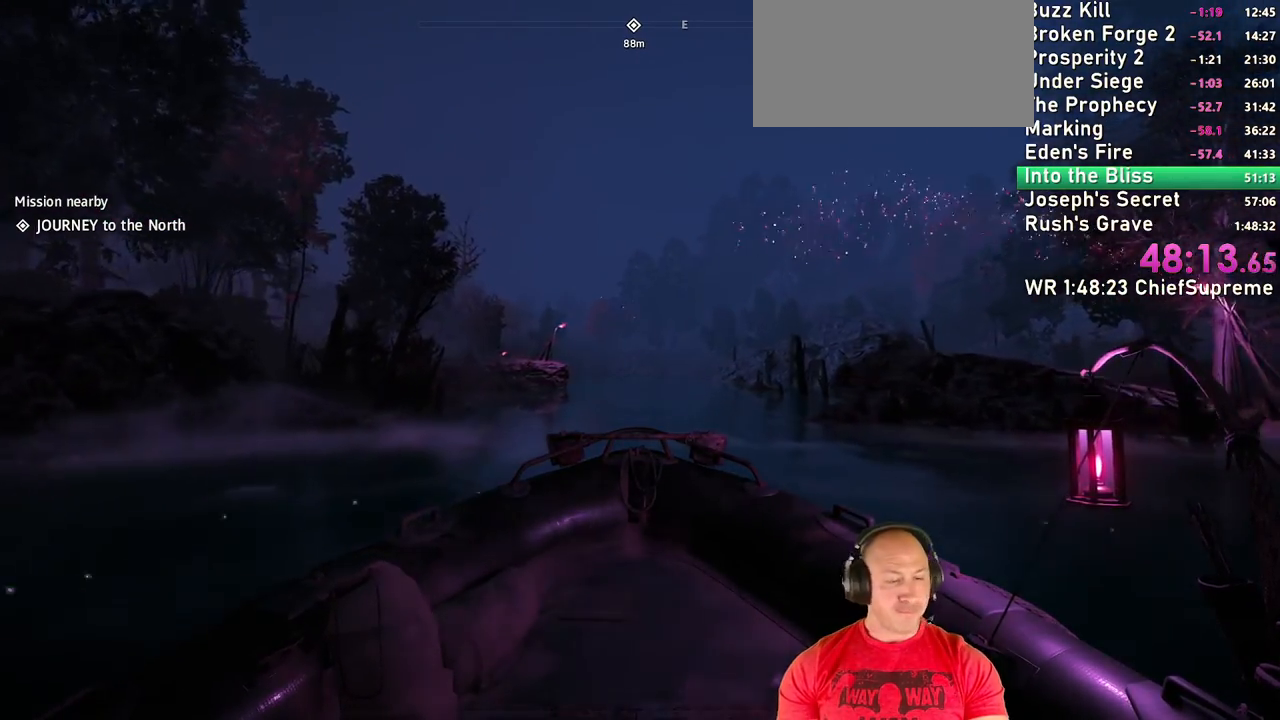
{"keys": ["w"], "mouse": [], "events": []}
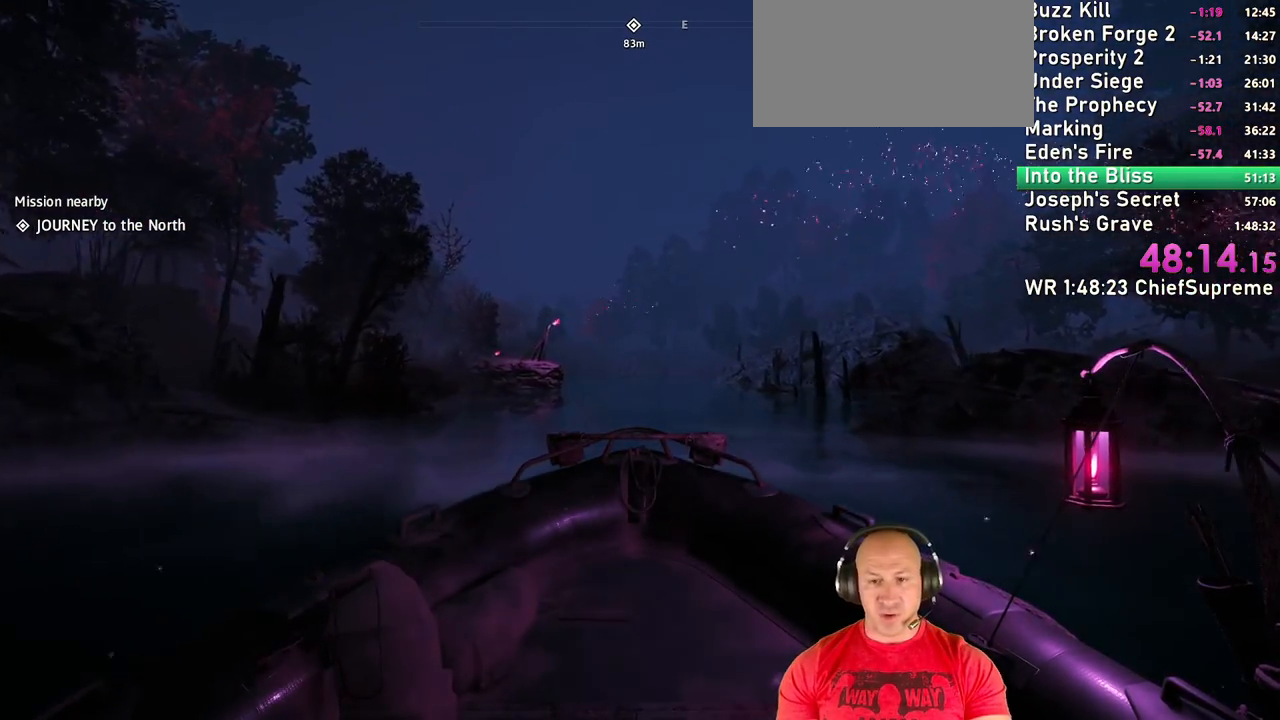
{"keys": ["w"], "mouse": [], "events": []}
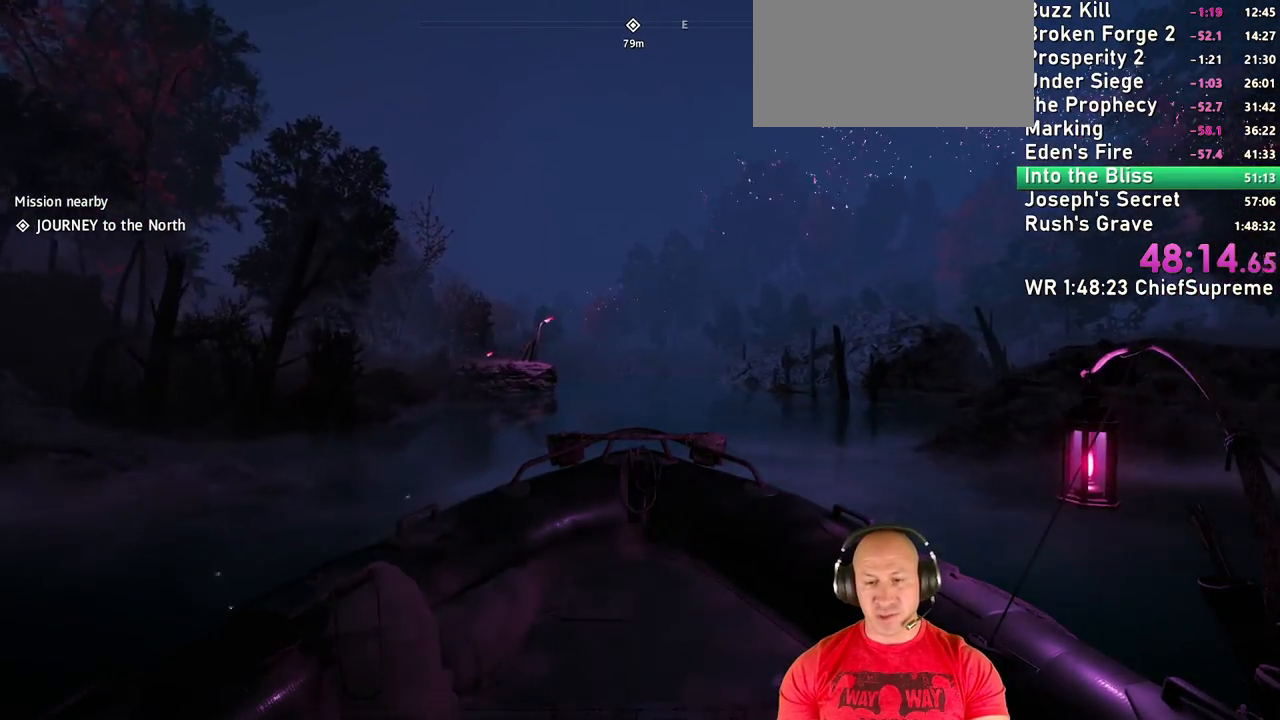
{"keys": ["w"], "mouse": [], "events": []}
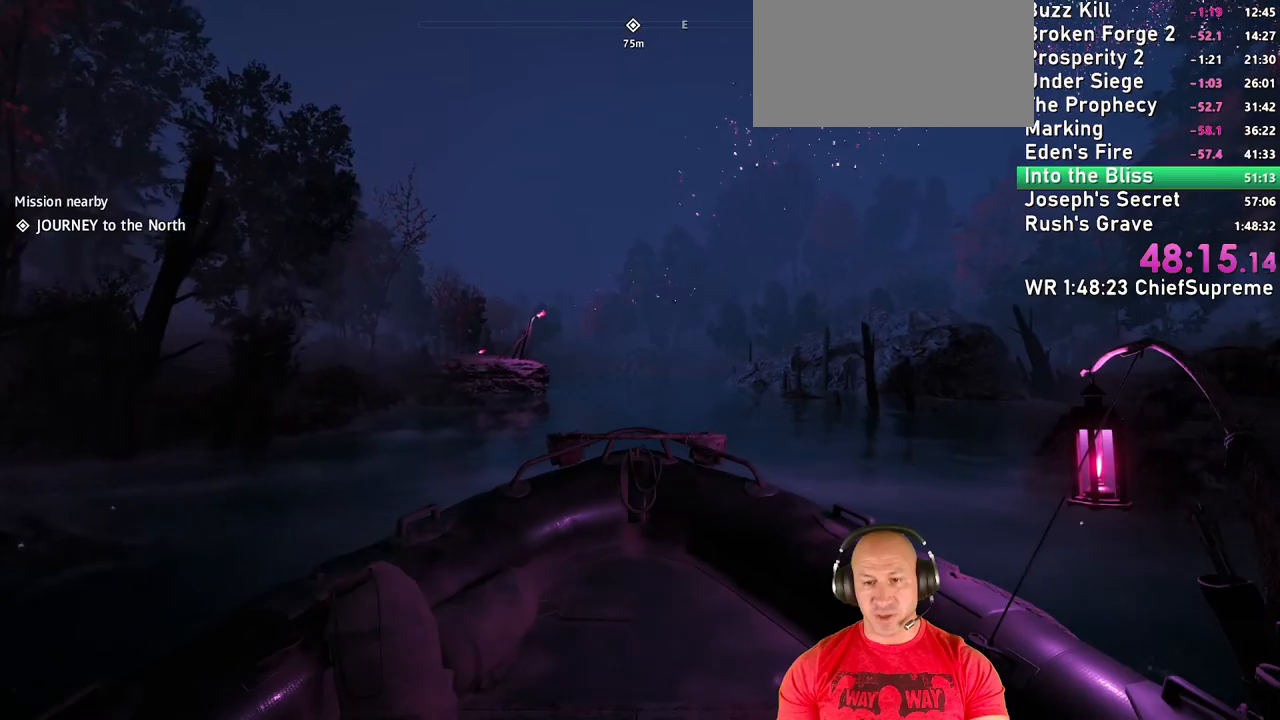
{"keys": ["w"], "mouse": [], "events": []}
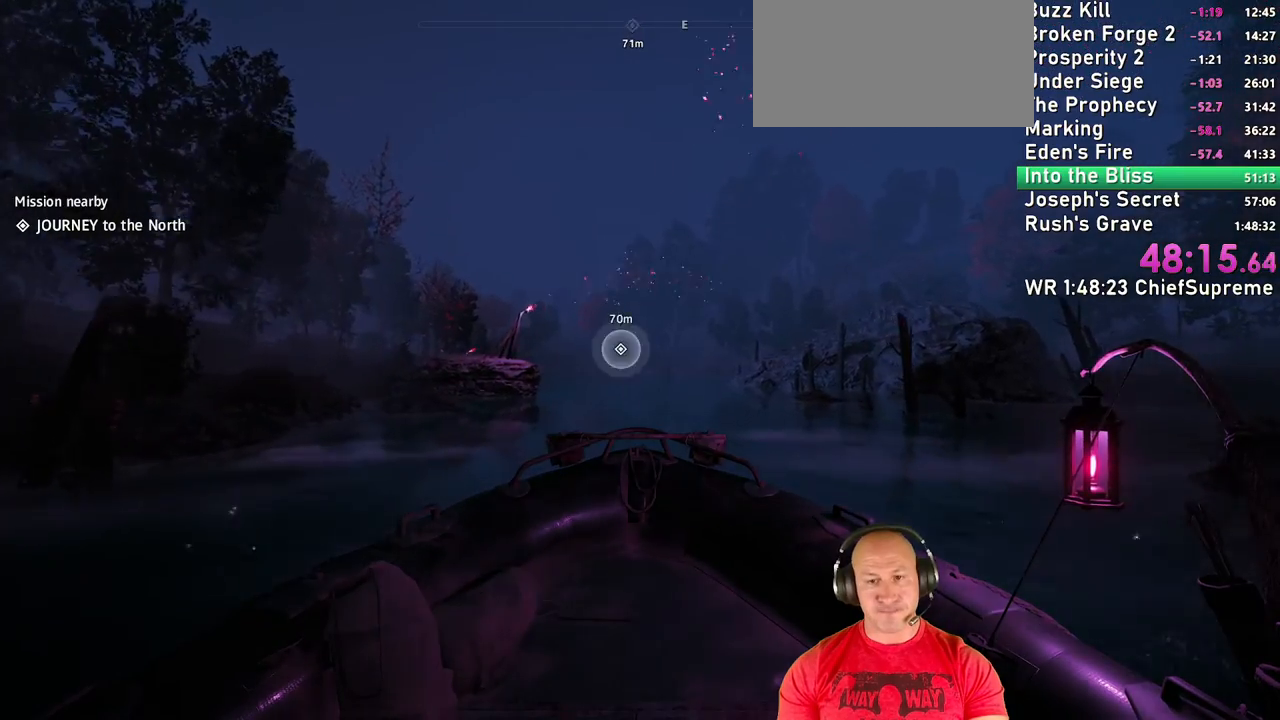
{"keys": ["w"], "mouse": [], "events": [[167, "a", "down"], [300, "a", "up"]]}
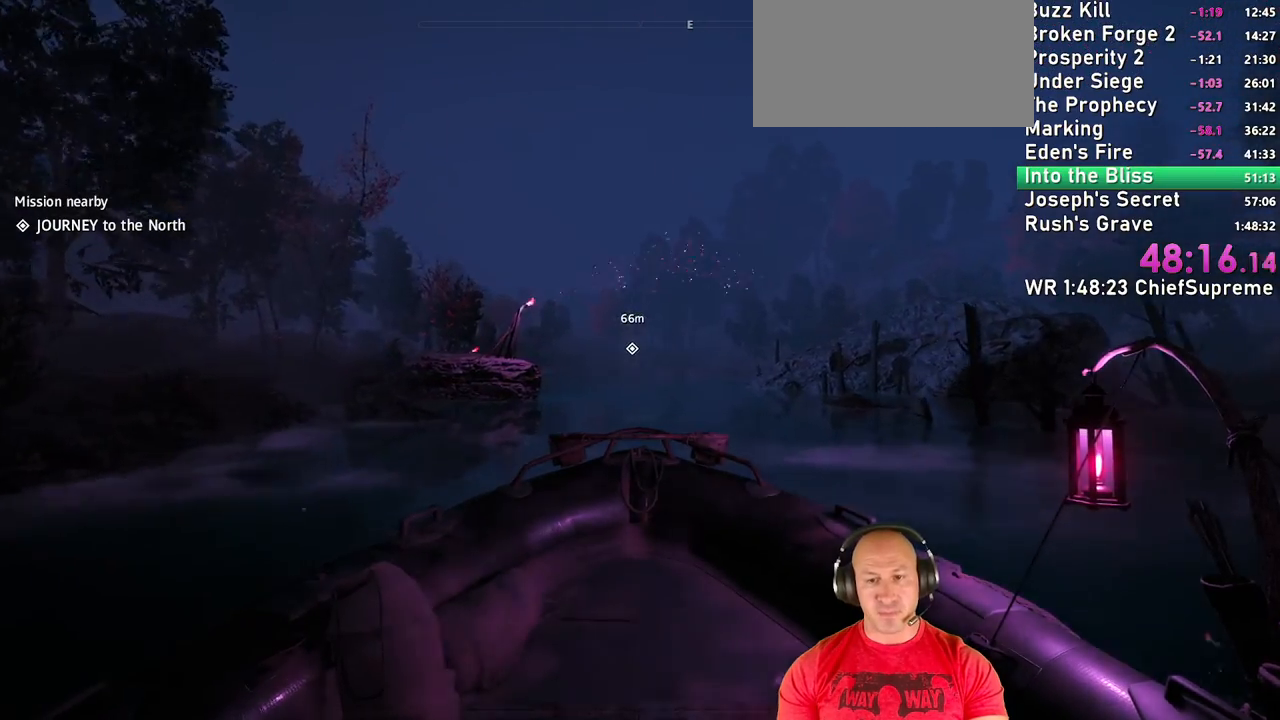
{"keys": ["w"], "mouse": [], "events": [[34, "a", "down"], [184, "a", "up"]]}
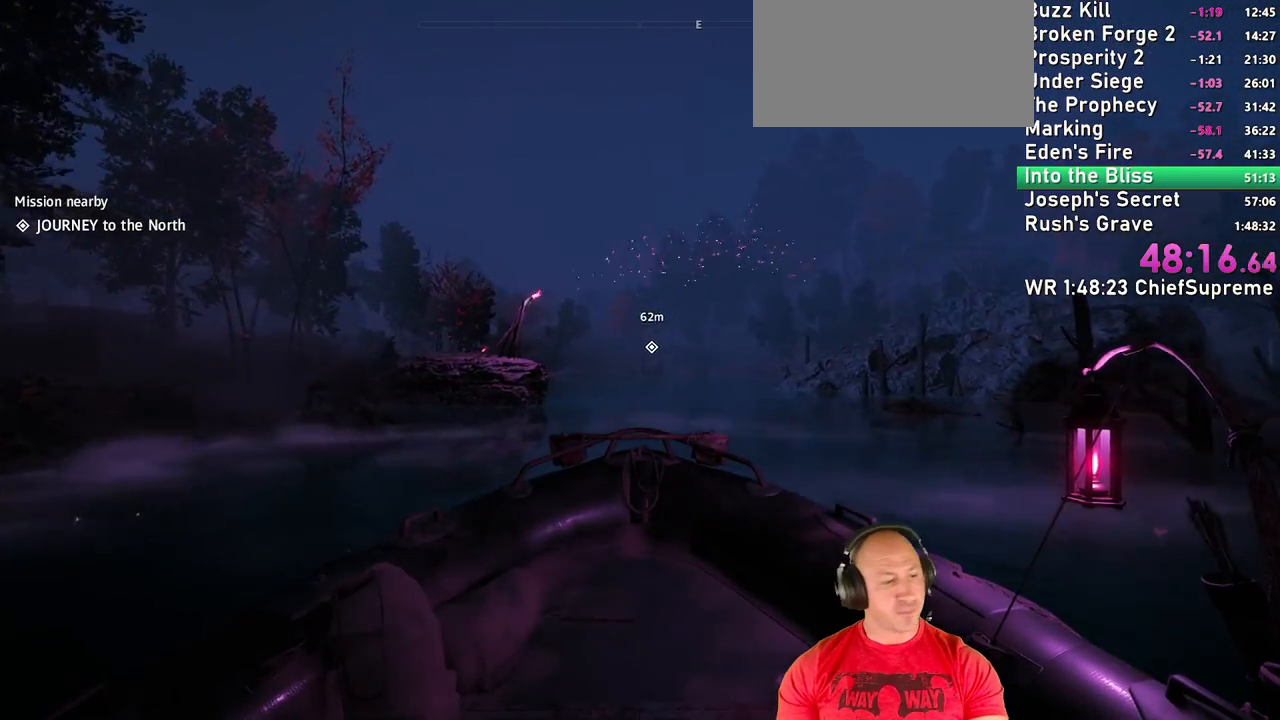
{"keys": ["w"], "mouse": [], "events": []}
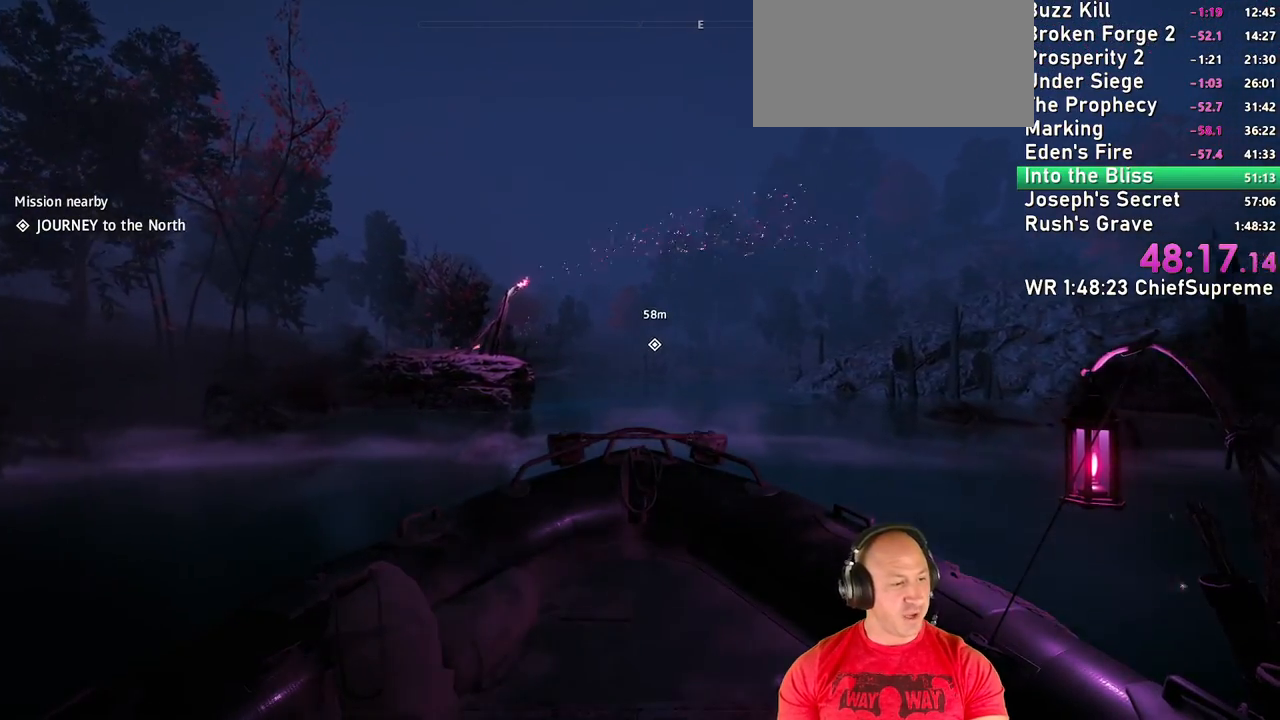
{"keys": ["w"], "mouse": [], "events": []}
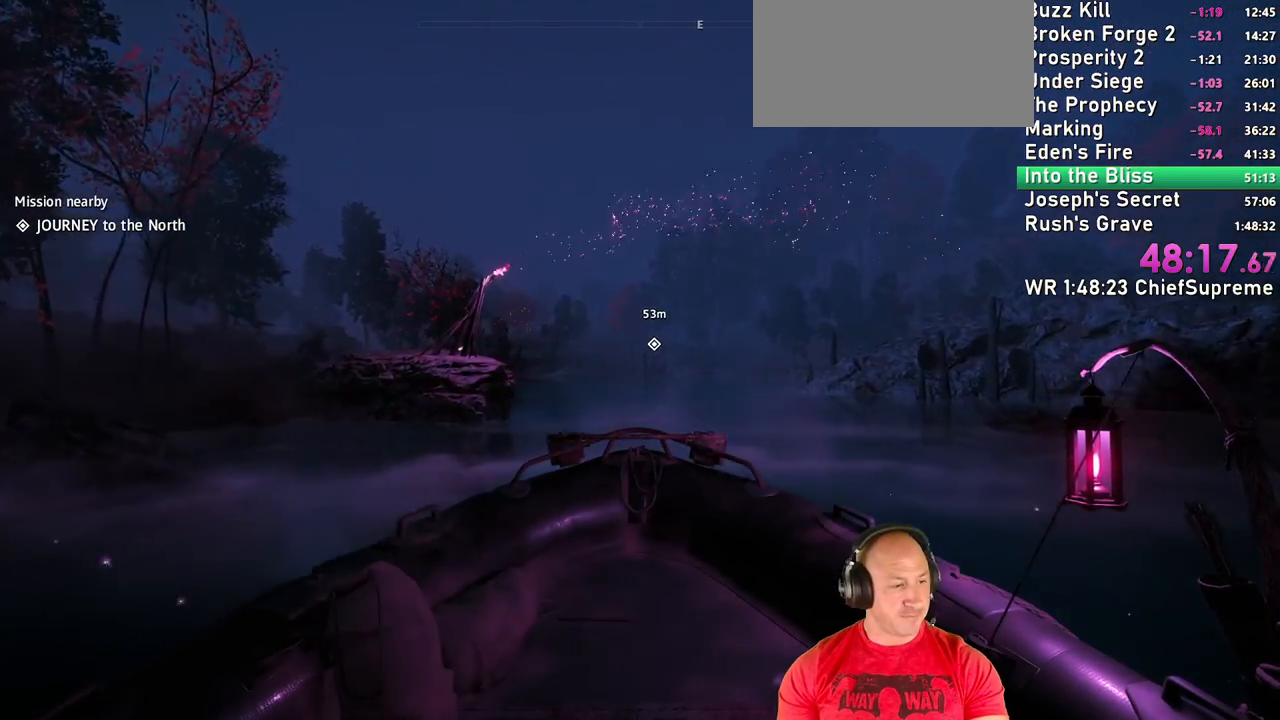
{"keys": ["w"], "mouse": [], "events": []}